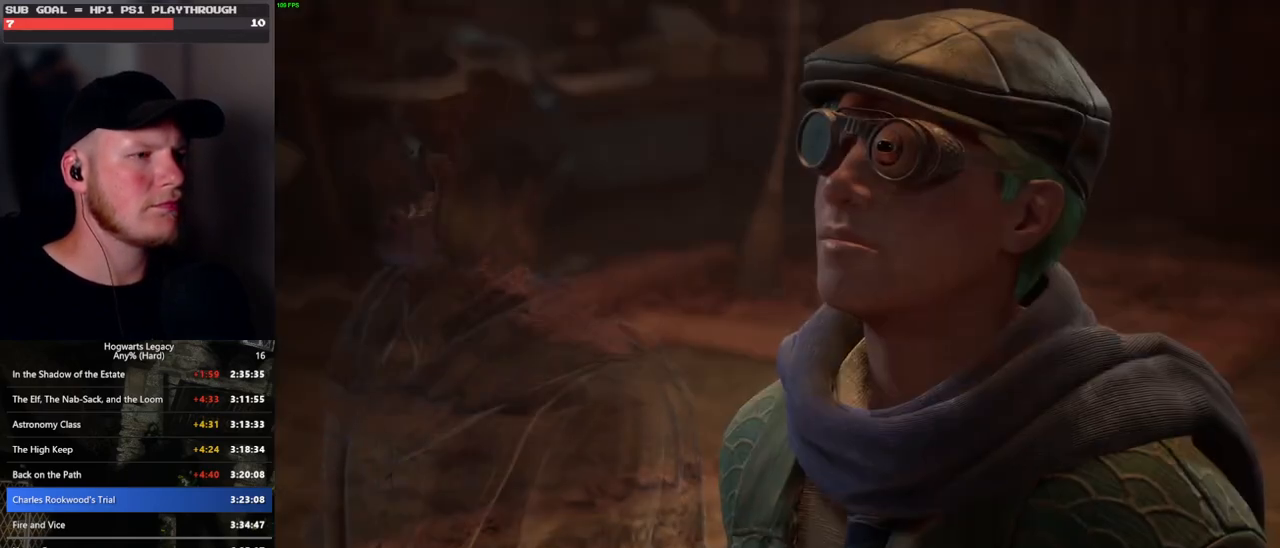
Gameplay with keyboard and mouse; each line is a JSON object with the keys and mouse buttons held at the frame after it. "events" lists presses ("down") and releases ("up") of ".", "/", "0", "1", "2", "3", "4", "5", "6", "7", "8", "9", "a", "alt_l", "alt_r", "b", "backslash", "backspace", "c", "caps_lock", "comma", "ctrl_l", "ctrl_r", "d", "e", "equals", "escape", "f", "f1", "f10", "f11", "f12", "f2", "f3", "f4", "f5", "f6", "f7", "f8", "f9", "g", "h", "i", "j", "k", "l", "lbracket", "m", "minus", "n", "o", "p", "q", "quote", "r", "rbracket", "return", "s", "semicolon", "shift_l", "shift_r", "space", "super_l", "super_r", "t", "tab", "tilde", "u", "v", "w", "x", "y", "z", "mouse_left", "mouse_wheel", "mouse_right", "mouse_mb4" and "mouse_mb5" between this image and that frame as [ms after this image, input, new state], when the widget could be followed in between. "mouse_left", "mouse_wheel", "mouse_right", "mouse_mb4", "mouse_mb5" = the "left", "wheel", "right", "mb4", "mb5" buttons of the "mouse" list. No other keys are recorded. "wheel" means that the mouse wheel is clicked or scrolled. Mouse movement is not recorded.
{"keys": ["q", "space"], "mouse": ["wheel"], "events": [[33, "mouse_wheel", "down"], [33, "q", "up"], [33, "space", "up"], [117, "mouse_wheel", "up"], [117, "q", "down"], [133, "mouse_wheel", "down"], [133, "space", "down"], [183, "mouse_wheel", "up"], [183, "q", "up"], [200, "space", "up"], [267, "q", "down"], [283, "space", "down"], [350, "q", "up"], [367, "space", "up"], [433, "q", "down"], [433, "space", "down"], [450, "mouse_wheel", "down"]]}
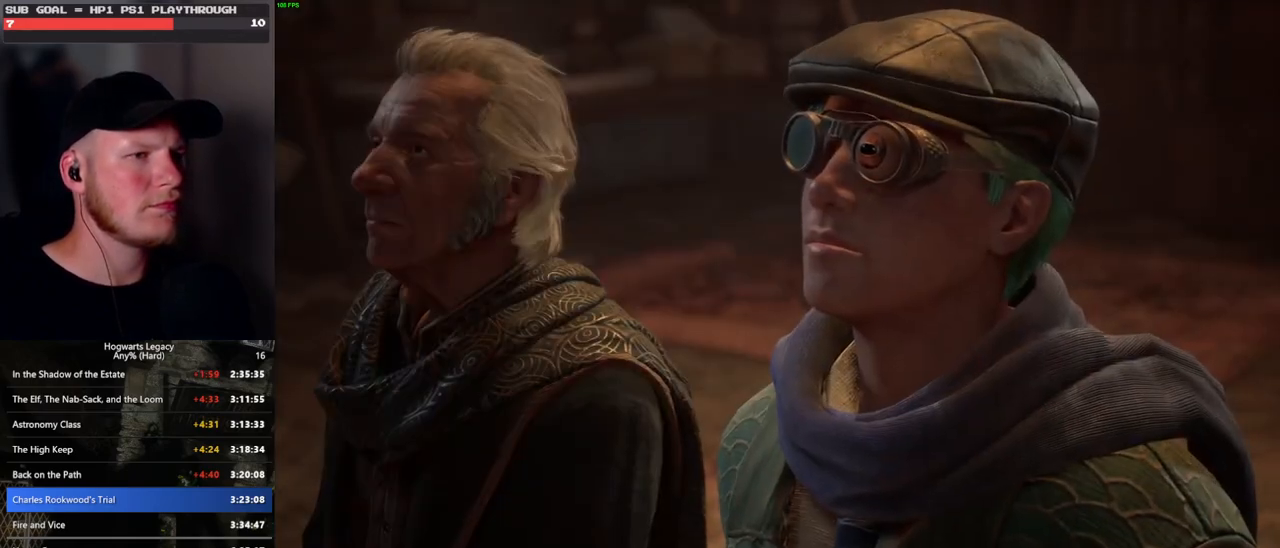
{"keys": ["space"], "mouse": [], "events": [[17, "mouse_wheel", "up"], [17, "q", "up"], [33, "mouse_wheel", "down"], [33, "space", "up"], [100, "mouse_wheel", "up"], [100, "q", "down"], [117, "space", "down"], [183, "q", "up"], [183, "space", "up"], [267, "q", "down"], [267, "space", "down"], [317, "mouse_wheel", "down"], [333, "mouse_wheel", "up"], [333, "q", "up"], [350, "space", "up"], [367, "mouse_wheel", "down"], [433, "mouse_wheel", "up"], [433, "q", "down"], [450, "space", "down"], [500, "q", "up"]]}
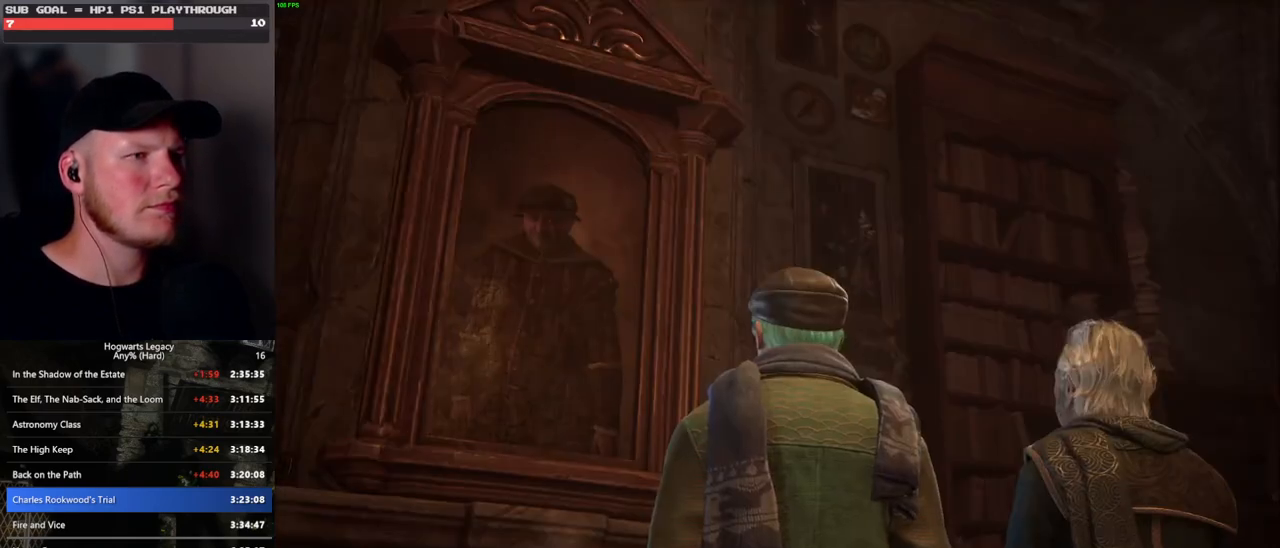
{"keys": [], "mouse": [], "events": [[17, "space", "up"], [83, "q", "down"], [83, "space", "down"], [167, "q", "up"], [167, "space", "up"], [200, "mouse_wheel", "down"], [233, "q", "down"], [250, "mouse_wheel", "up"], [250, "space", "down"], [267, "mouse_wheel", "down"], [317, "mouse_wheel", "up"], [317, "q", "up"], [317, "space", "up"], [417, "q", "down"], [417, "space", "down"], [483, "q", "up"], [500, "space", "up"]]}
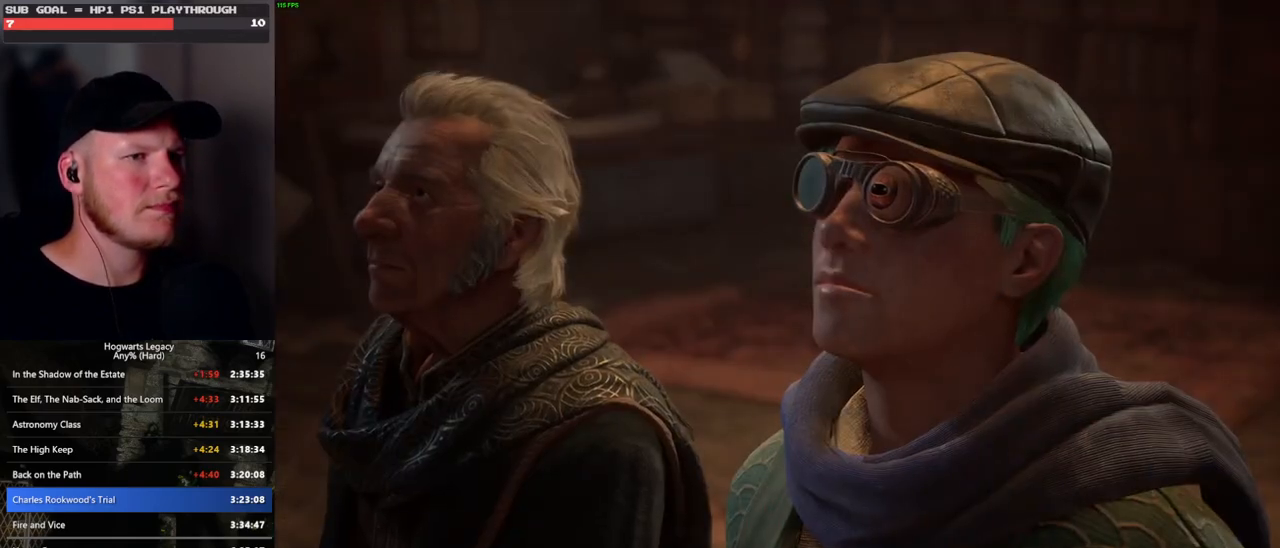
{"keys": [], "mouse": [], "events": [[50, "space", "down"], [67, "q", "down"], [83, "mouse_wheel", "down"], [150, "q", "up"], [150, "space", "up"], [217, "mouse_wheel", "up"], [217, "q", "down"], [233, "space", "down"], [300, "q", "up"], [317, "space", "up"], [367, "q", "down"], [383, "space", "down"], [467, "q", "up"], [467, "space", "up"]]}
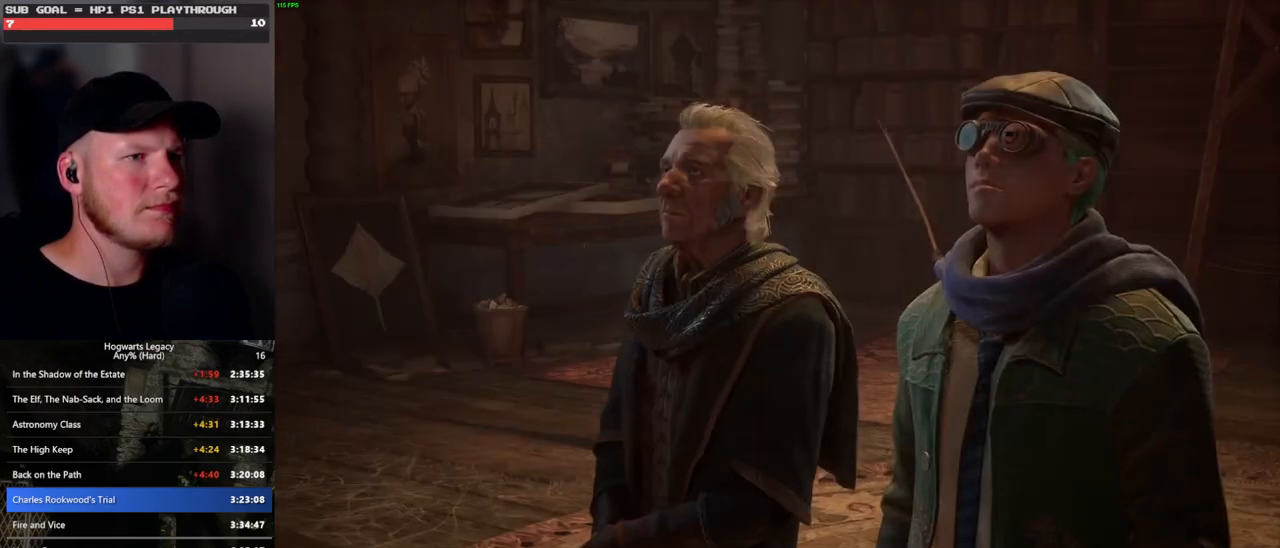
{"keys": [], "mouse": [], "events": [[17, "mouse_wheel", "down"], [50, "q", "down"], [67, "mouse_wheel", "up"], [67, "space", "down"], [83, "mouse_wheel", "down"], [100, "mouse_wheel", "up"], [117, "q", "up"], [167, "space", "up"], [200, "space", "down"], [217, "q", "down"], [300, "q", "up"], [300, "space", "up"], [317, "mouse_wheel", "down"], [367, "q", "down"], [400, "mouse_wheel", "up"], [400, "space", "down"], [417, "mouse_wheel", "down"], [433, "mouse_wheel", "up"], [450, "q", "up"], [450, "space", "up"]]}
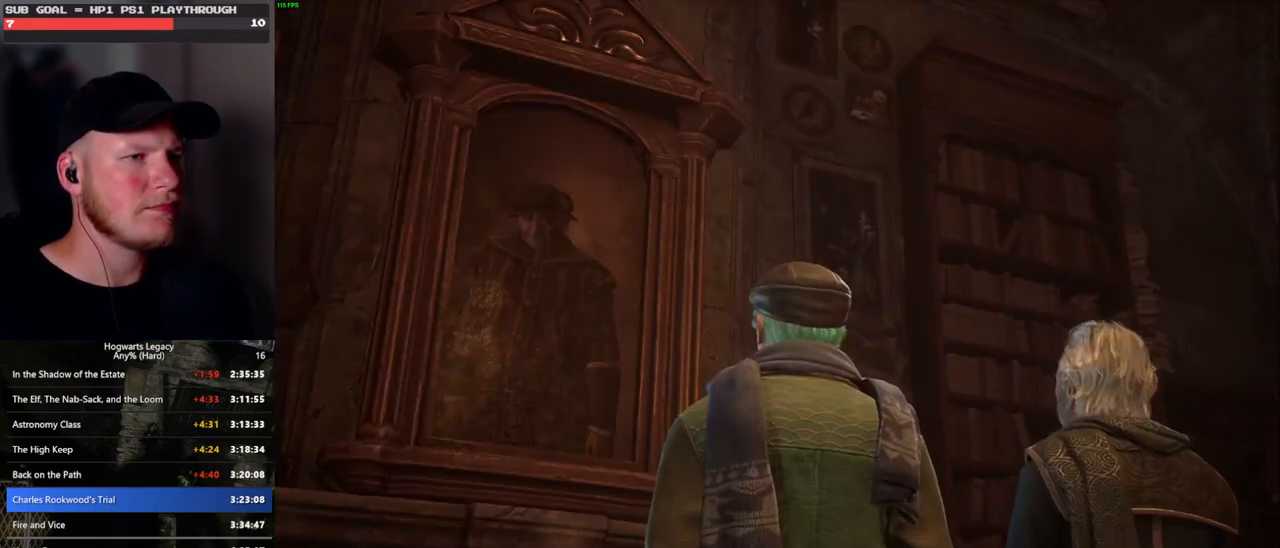
{"keys": [], "mouse": ["wheel"], "events": [[50, "q", "down"], [50, "space", "down"], [117, "q", "up"], [133, "space", "up"], [150, "mouse_wheel", "down"], [217, "q", "down"], [233, "mouse_wheel", "up"], [233, "space", "down"], [250, "mouse_wheel", "down"], [283, "mouse_wheel", "up"], [283, "q", "up"], [300, "space", "up"], [383, "q", "down"], [400, "space", "down"], [467, "mouse_wheel", "down"], [483, "mouse_wheel", "up"], [483, "q", "up"], [483, "space", "up"], [500, "mouse_wheel", "down"]]}
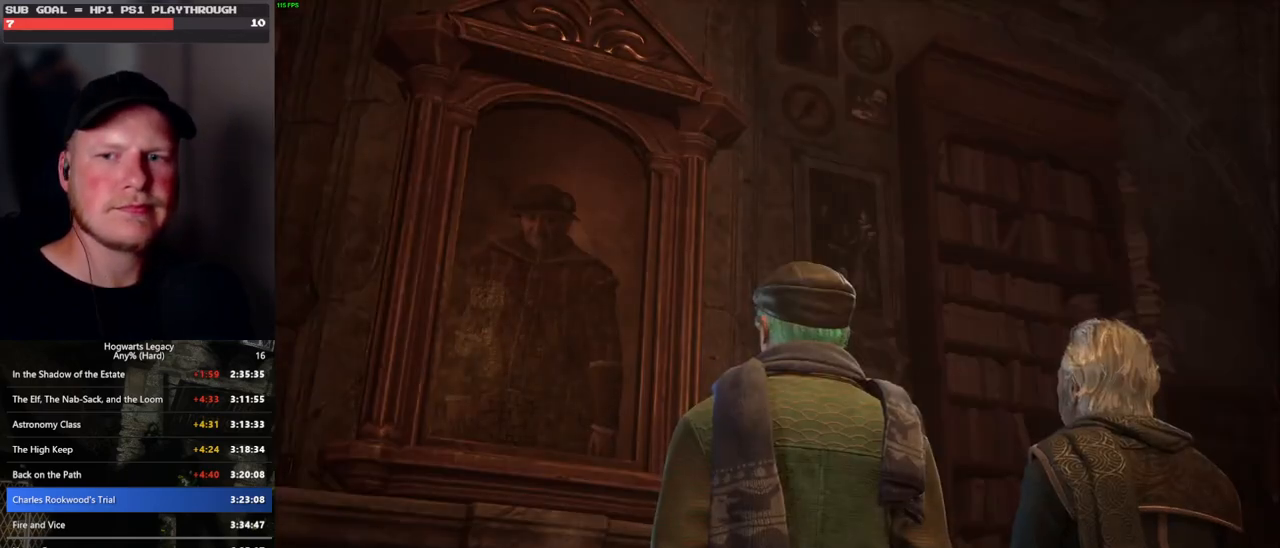
{"keys": [], "mouse": [], "events": [[33, "q", "down"], [50, "mouse_wheel", "up"], [50, "space", "down"], [67, "mouse_wheel", "down"], [133, "mouse_wheel", "up"], [133, "q", "up"], [133, "space", "up"], [217, "q", "down"], [233, "space", "down"], [300, "q", "up"], [300, "space", "up"], [317, "mouse_wheel", "down"], [383, "q", "down"], [400, "space", "down"], [450, "mouse_wheel", "up"], [467, "space", "up"], [483, "q", "up"]]}
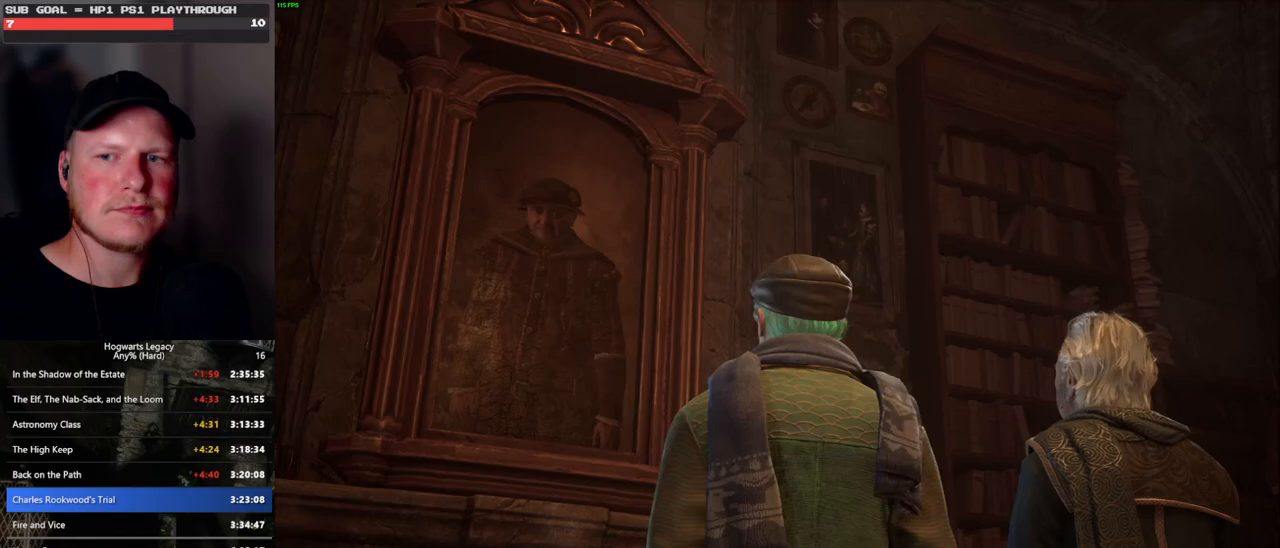
{"keys": [], "mouse": [], "events": [[33, "q", "down"], [67, "space", "down"], [133, "q", "up"], [133, "space", "up"], [150, "mouse_wheel", "down"], [200, "q", "down"], [233, "mouse_wheel", "up"], [233, "space", "down"], [250, "mouse_wheel", "down"], [267, "mouse_wheel", "up"], [300, "q", "up"], [300, "space", "up"], [400, "q", "down"], [400, "space", "down"], [467, "mouse_wheel", "down"], [467, "q", "up"], [483, "mouse_wheel", "up"], [483, "space", "up"]]}
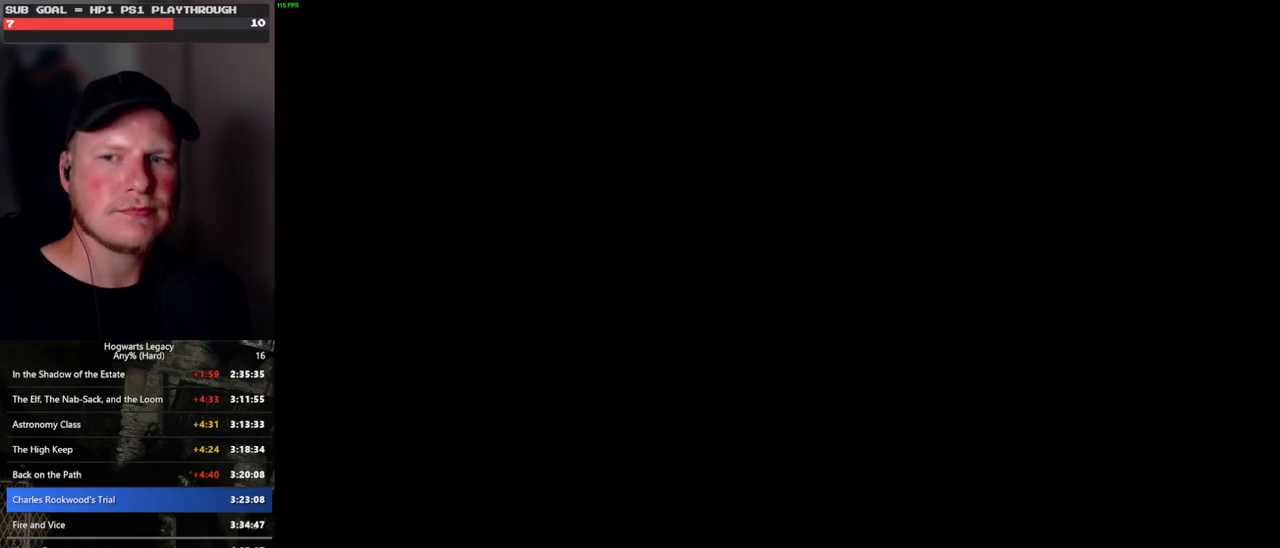
{"keys": ["d"], "mouse": [], "events": [[17, "mouse_wheel", "down"], [50, "q", "down"], [50, "space", "down"], [83, "mouse_wheel", "up"], [117, "q", "up"], [133, "space", "up"], [417, "d", "down"]]}
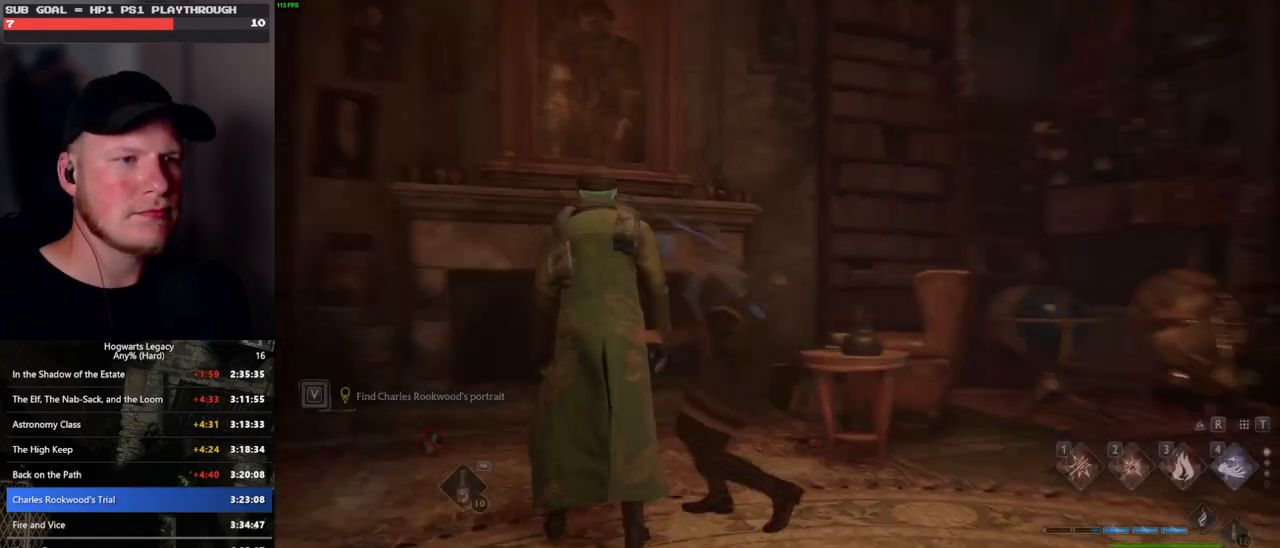
{"keys": ["d", "w"], "mouse": [], "events": [[17, "w", "down"], [83, "shift_l", "down"], [217, "shift_l", "up"]]}
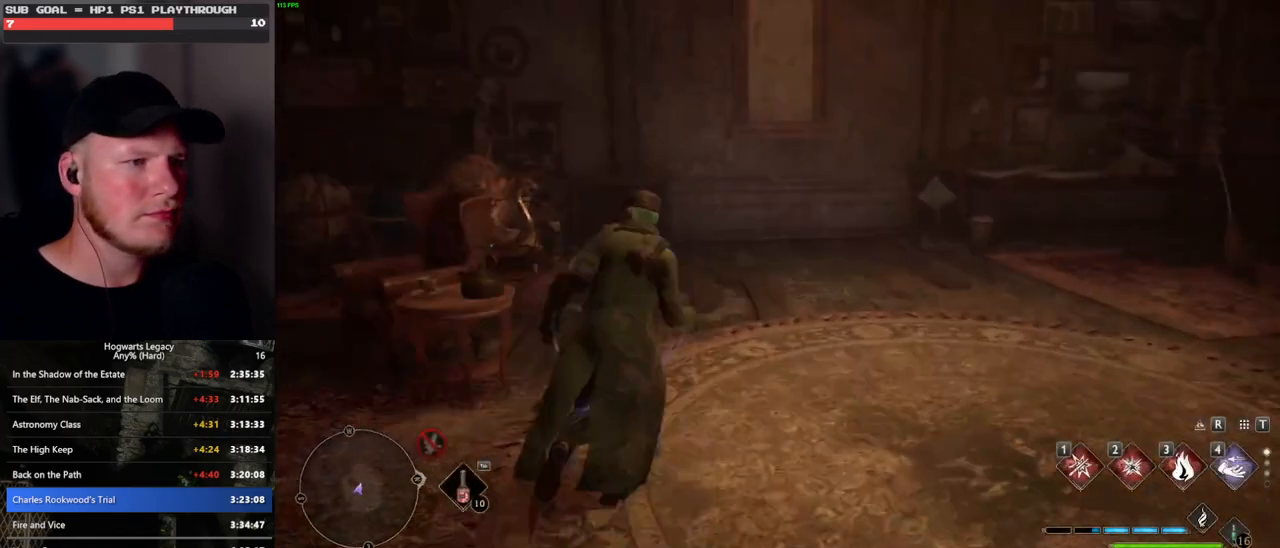
{"keys": [], "mouse": [], "events": [[283, "d", "up"], [467, "w", "up"]]}
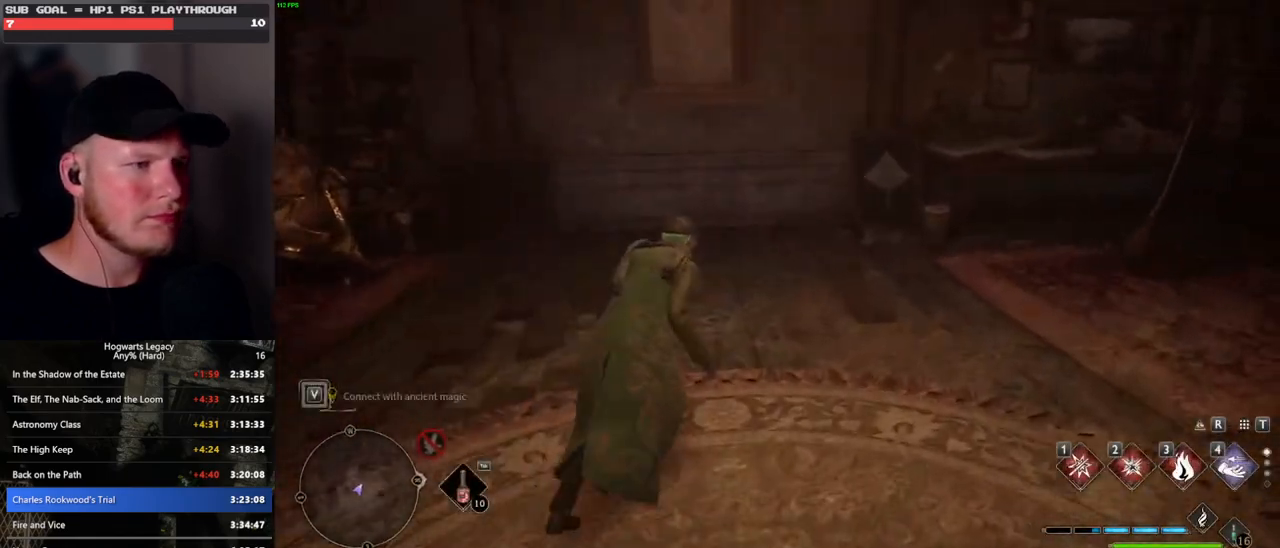
{"keys": ["f"], "mouse": [], "events": [[117, "f", "down"], [217, "f", "up"], [283, "f", "down"]]}
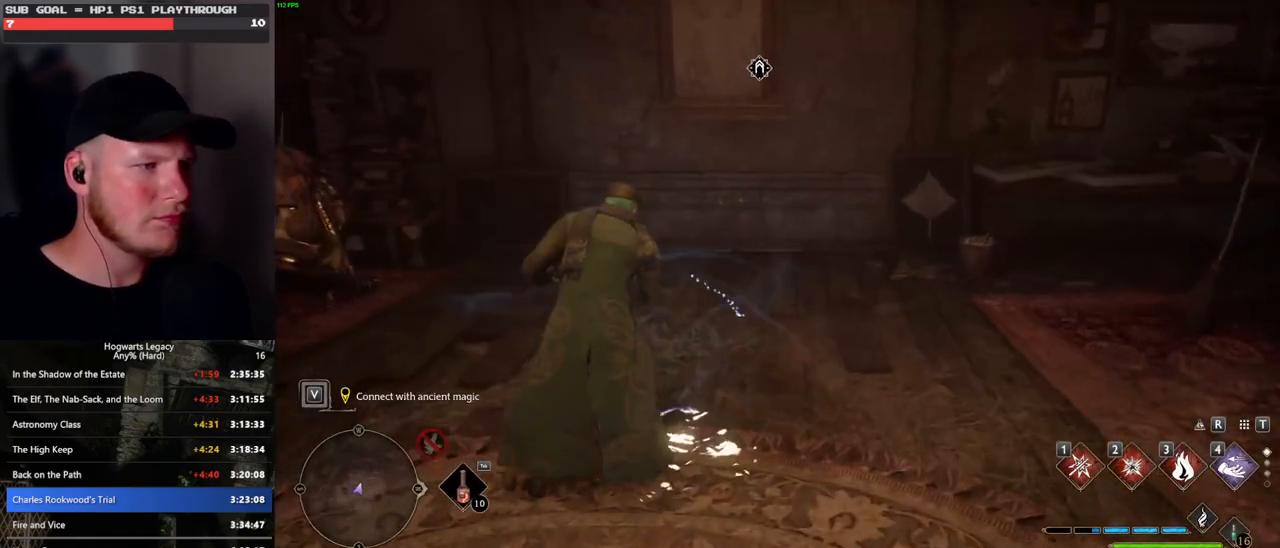
{"keys": [], "mouse": [], "events": [[150, "f", "up"]]}
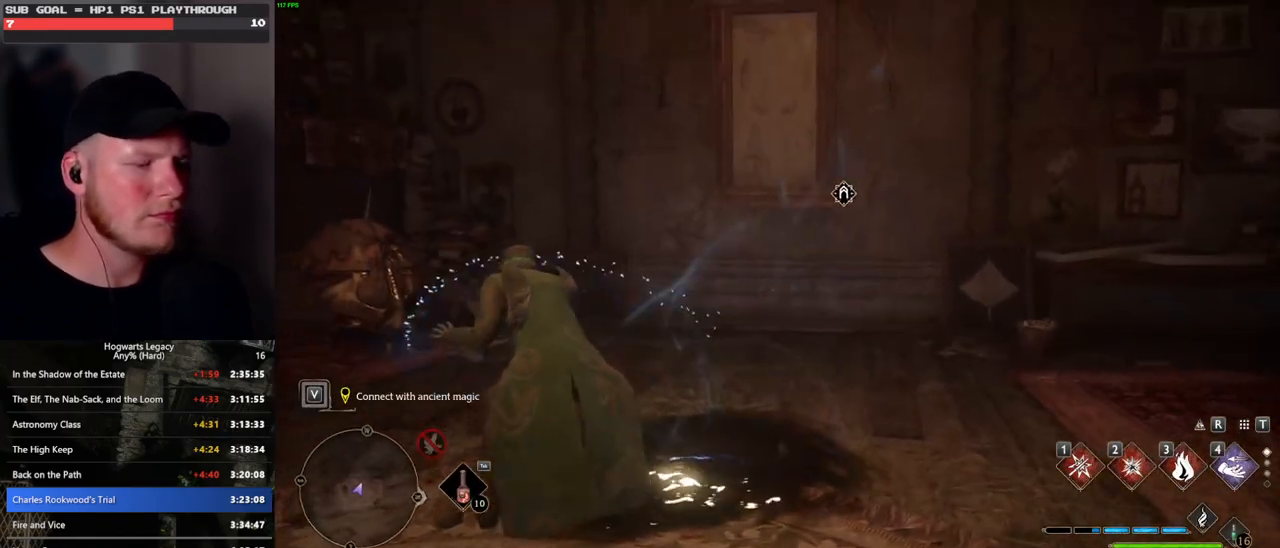
{"keys": [], "mouse": [], "events": []}
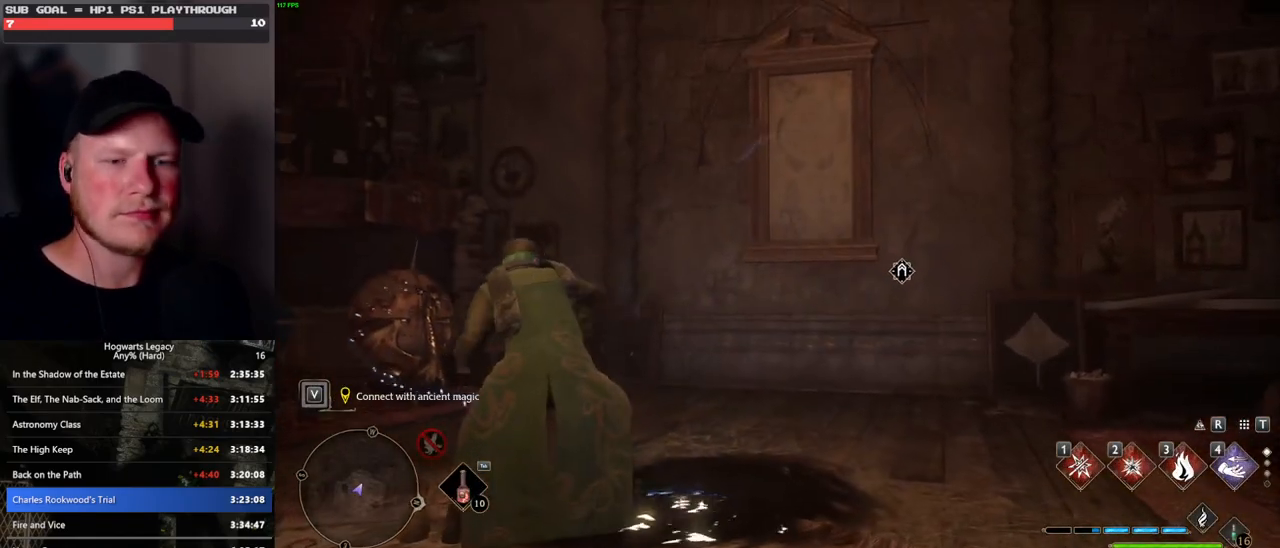
{"keys": [], "mouse": [], "events": []}
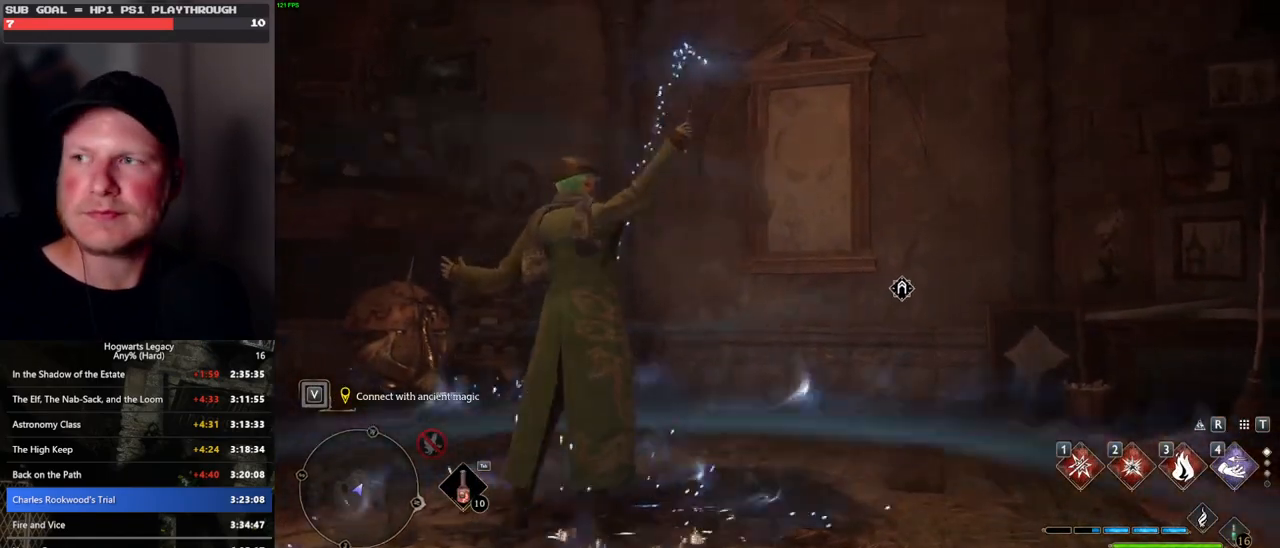
{"keys": ["w"], "mouse": [], "events": [[450, "w", "down"]]}
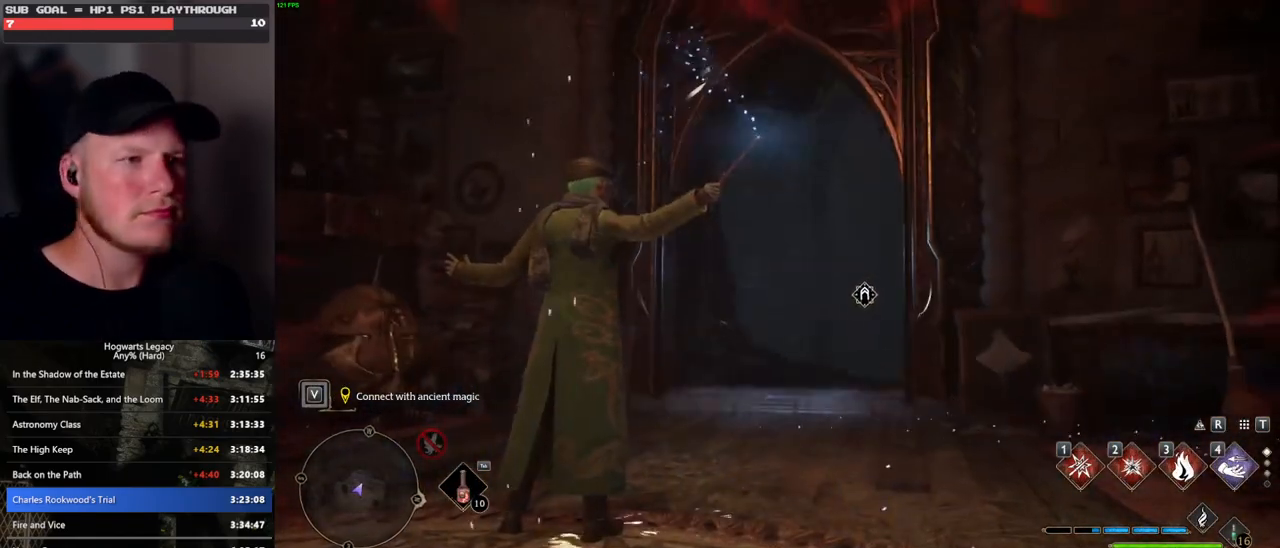
{"keys": ["w"], "mouse": [], "events": [[200, "shift_l", "down"], [300, "shift_l", "up"]]}
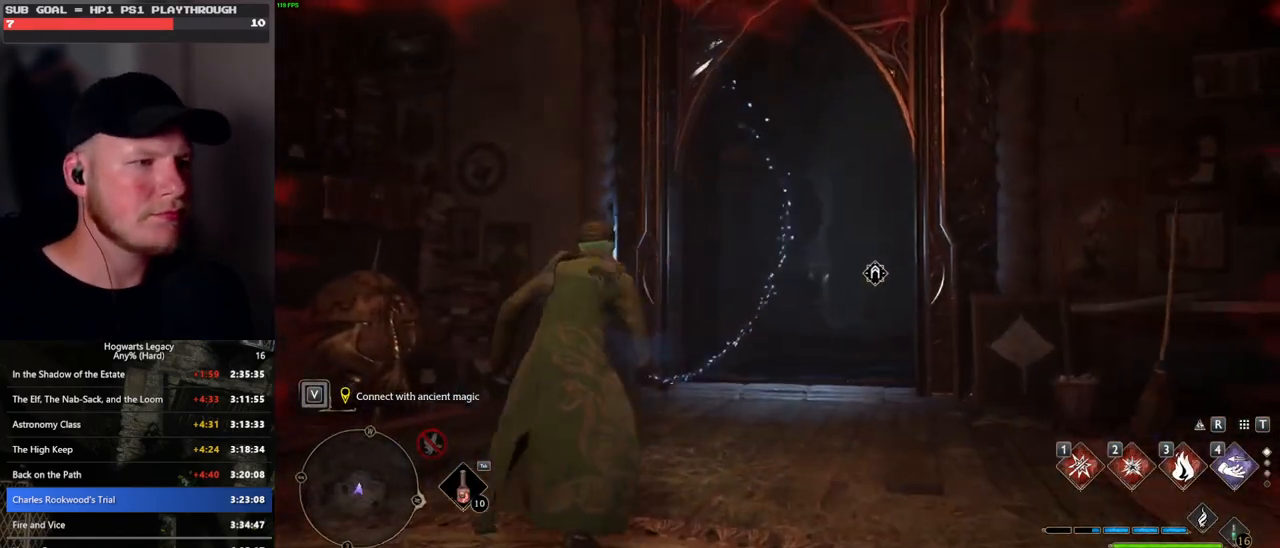
{"keys": ["w"], "mouse": [], "events": [[117, "d", "down"], [283, "d", "up"]]}
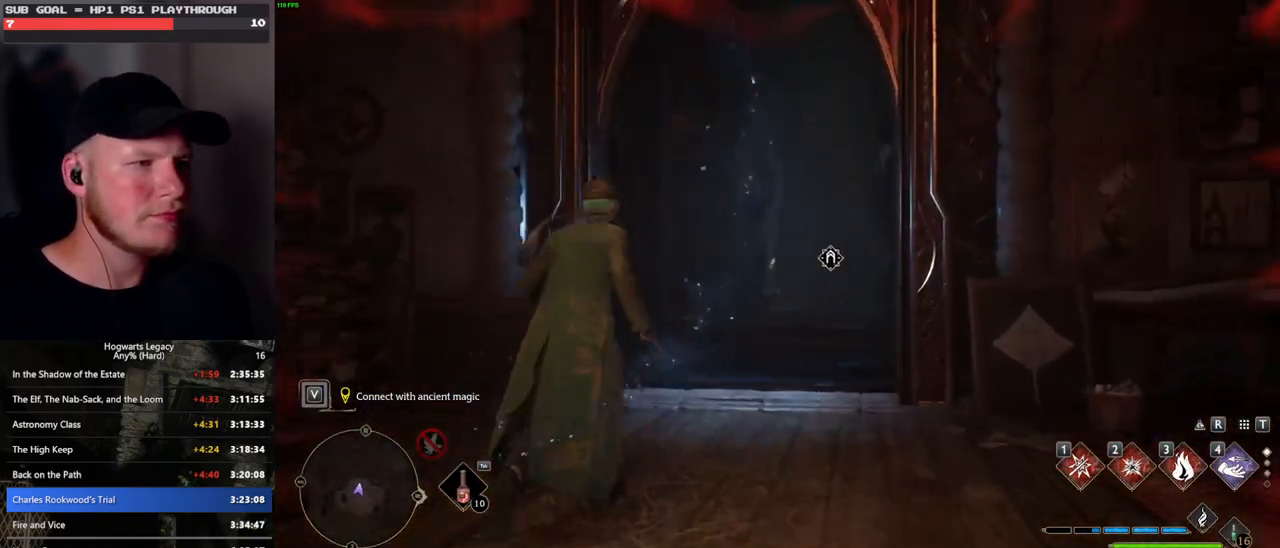
{"keys": ["w"], "mouse": ["mb5"], "events": [[233, "mouse_mb5", "down"]]}
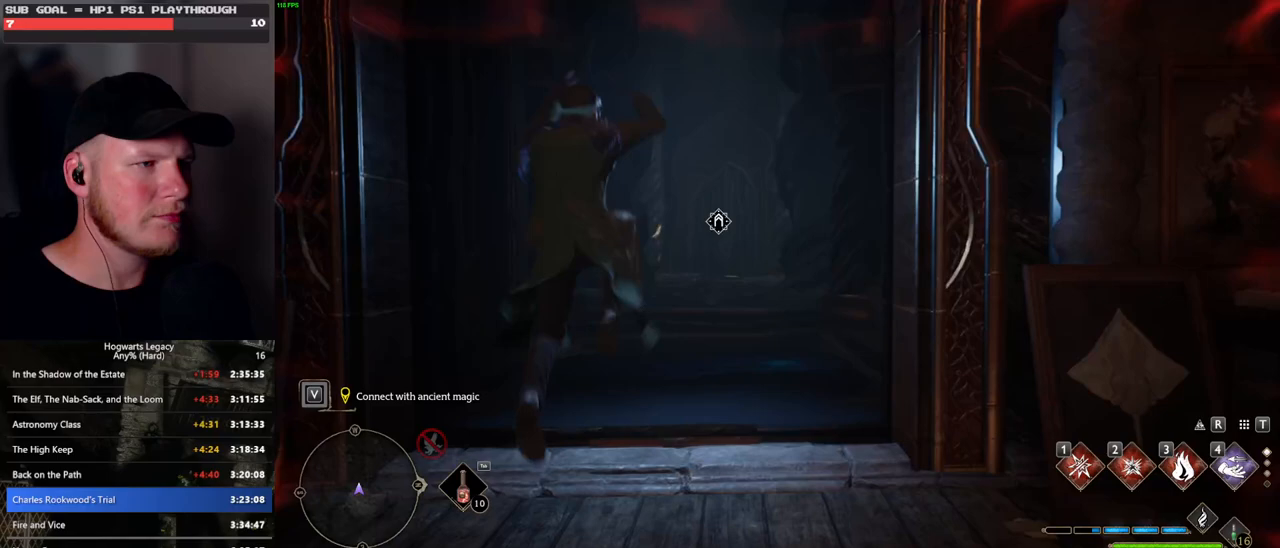
{"keys": ["space", "w"], "mouse": [], "events": [[100, "mouse_mb5", "up"], [500, "space", "down"]]}
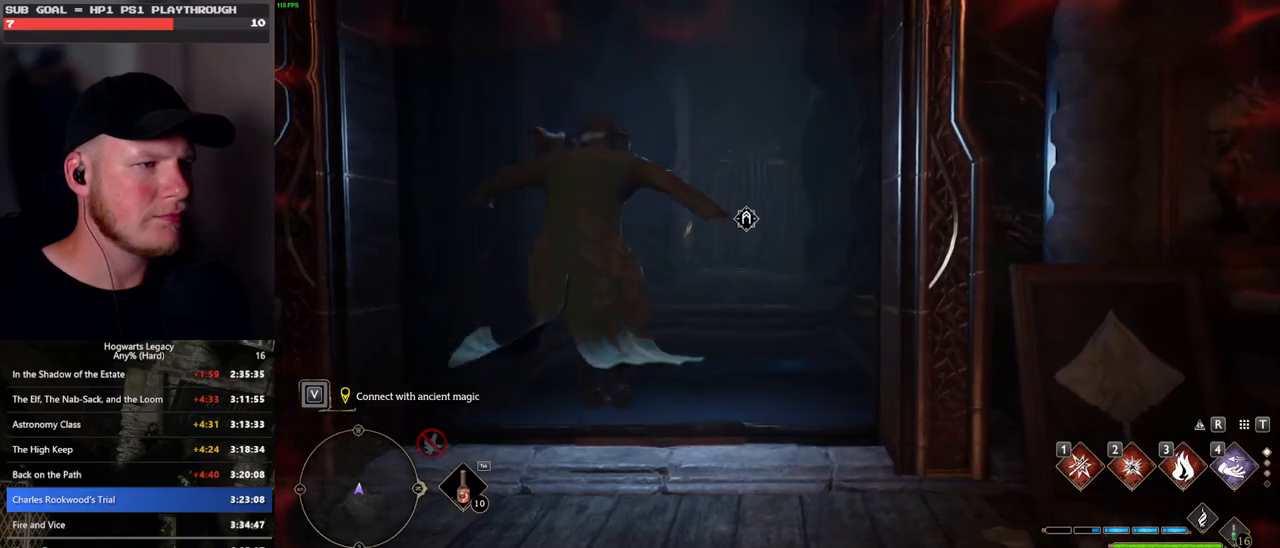
{"keys": ["space", "w"], "mouse": [], "events": []}
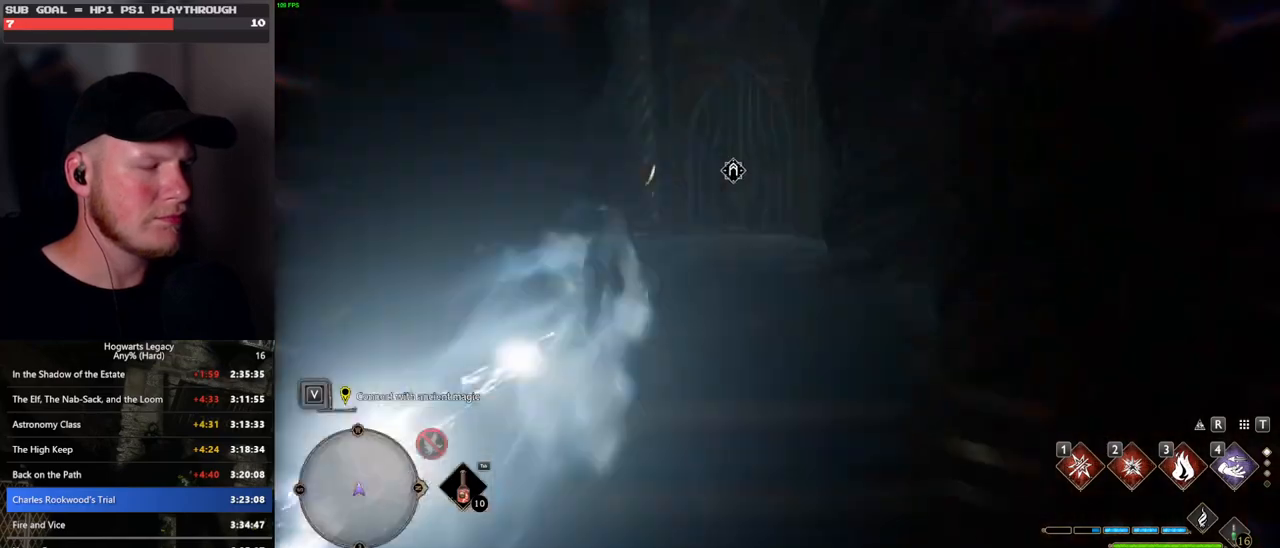
{"keys": ["w"], "mouse": [], "events": [[133, "mouse_left", "down"], [150, "space", "up"], [233, "mouse_left", "up"], [333, "space", "down"], [433, "space", "up"]]}
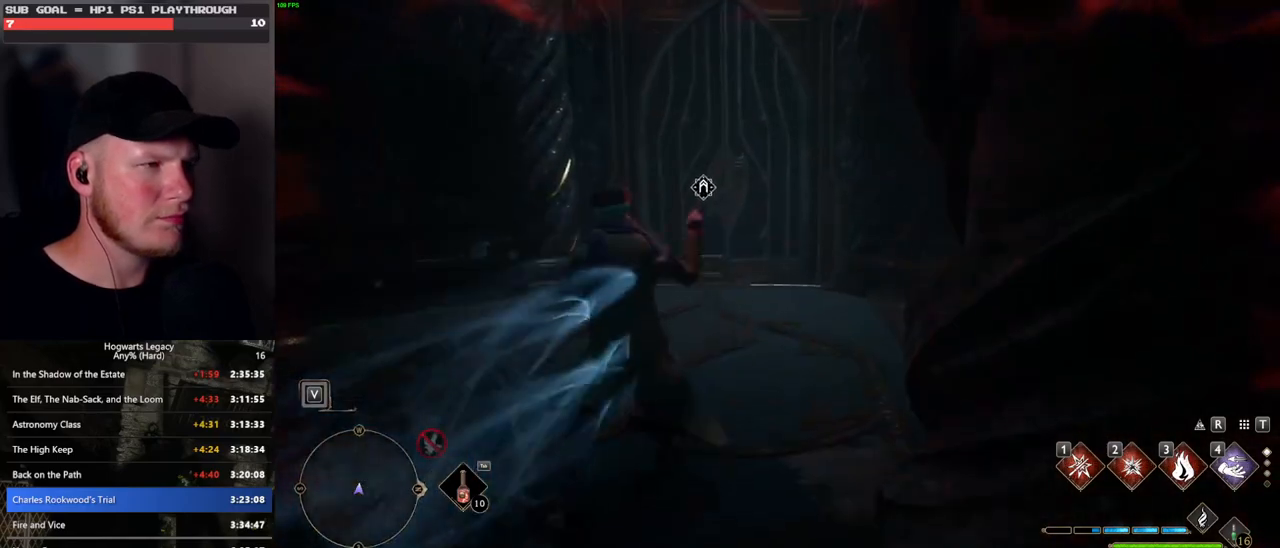
{"keys": ["w"], "mouse": [], "events": [[200, "space", "down"], [267, "space", "up"]]}
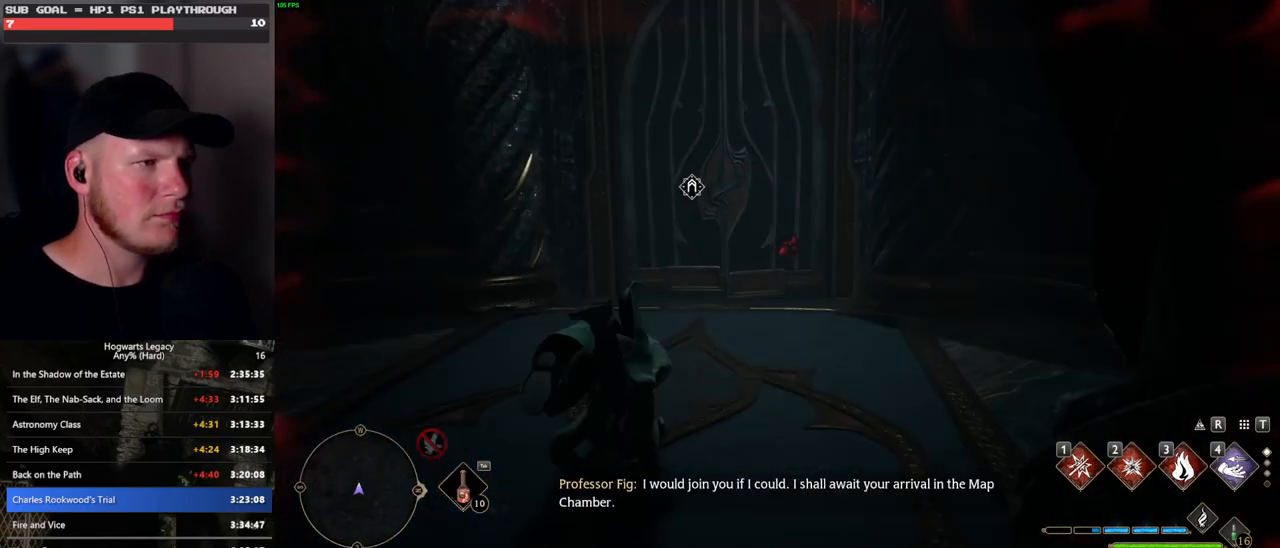
{"keys": ["f"], "mouse": [], "events": [[317, "f", "down"], [317, "w", "up"]]}
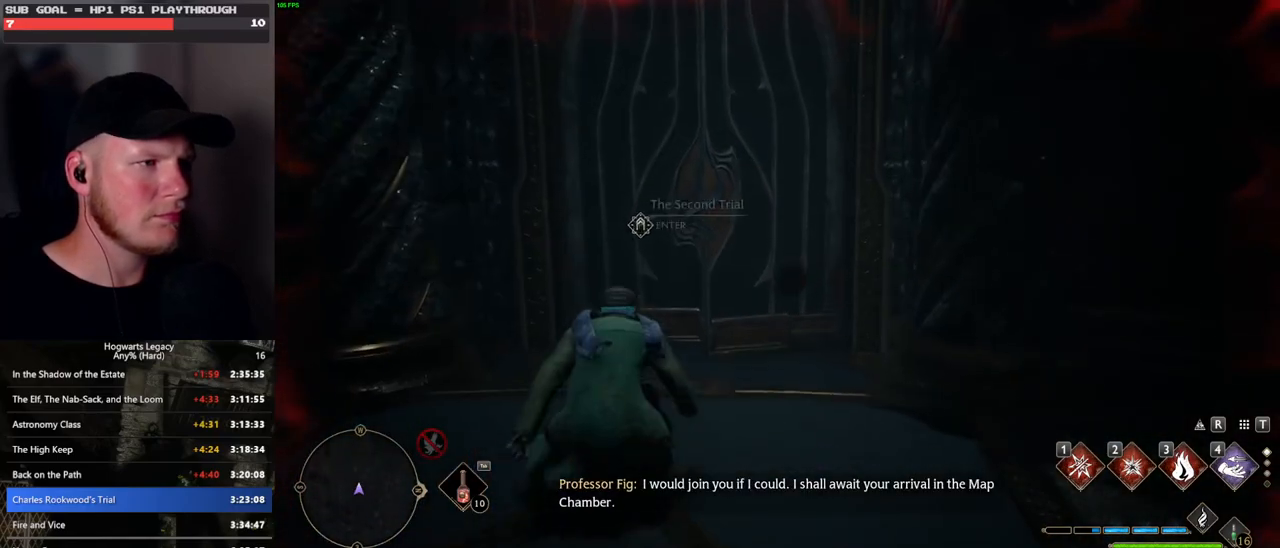
{"keys": ["f"], "mouse": [], "events": []}
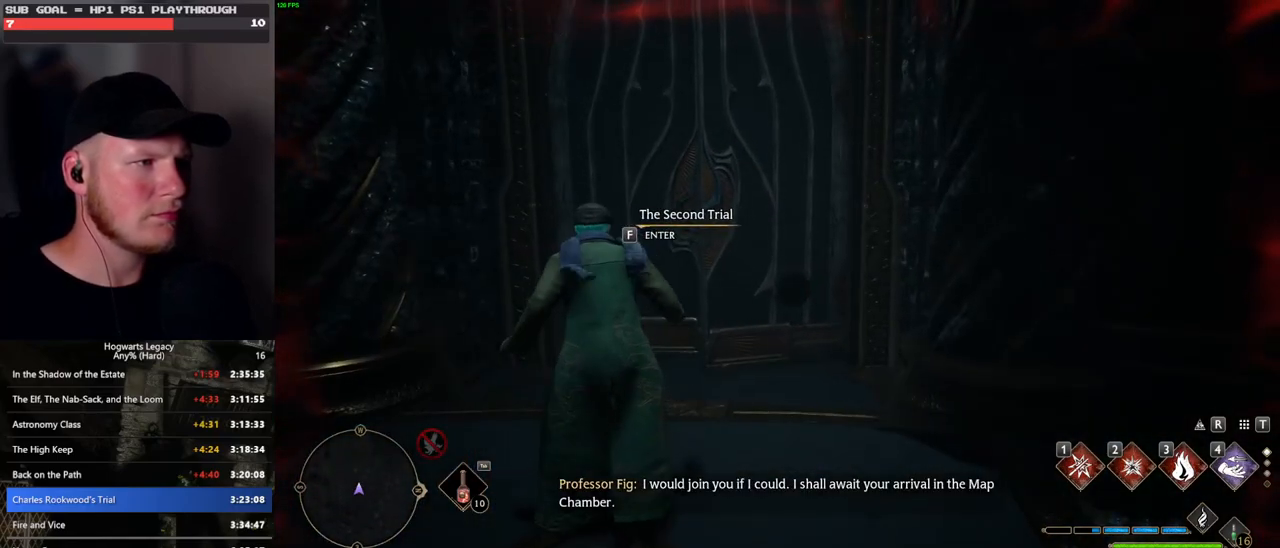
{"keys": ["f"], "mouse": [], "events": [[50, "f", "up"], [83, "f", "down"]]}
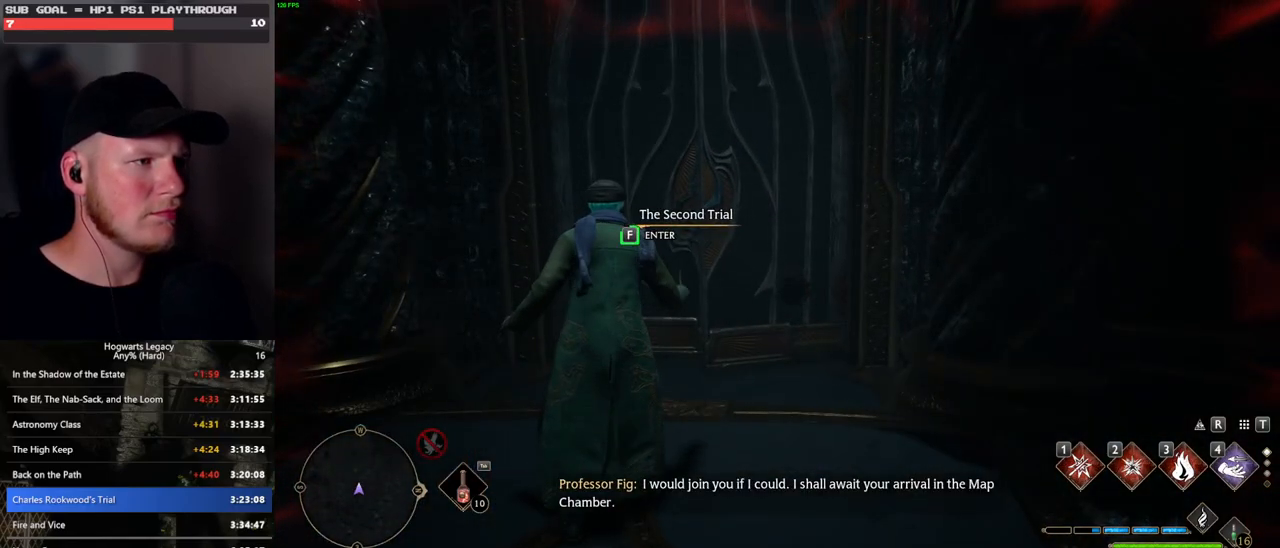
{"keys": ["f"], "mouse": [], "events": []}
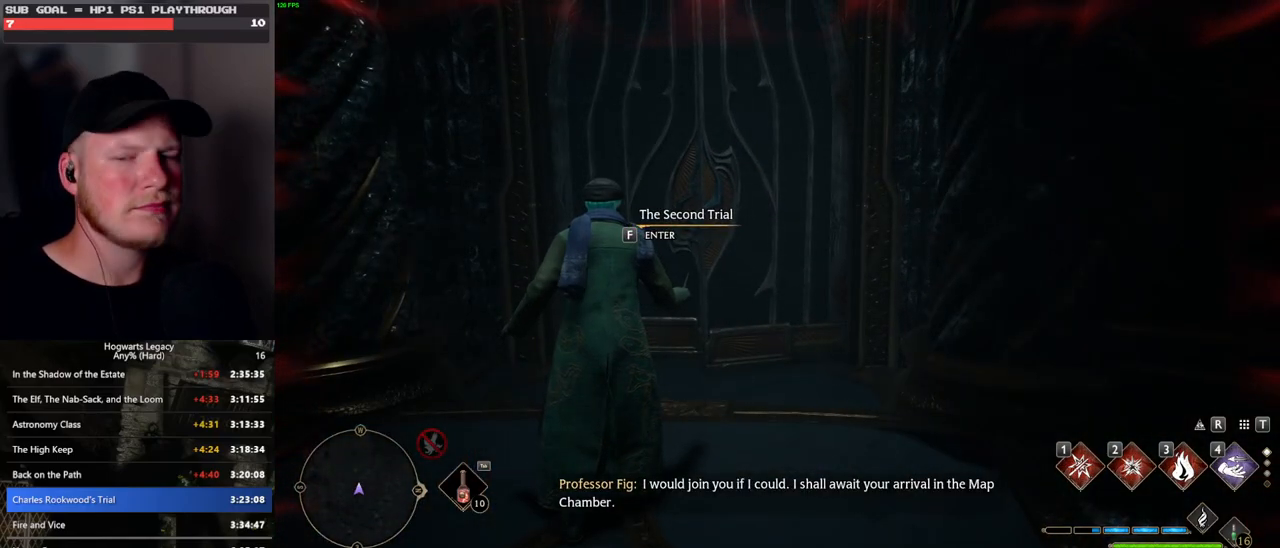
{"keys": ["f"], "mouse": [], "events": []}
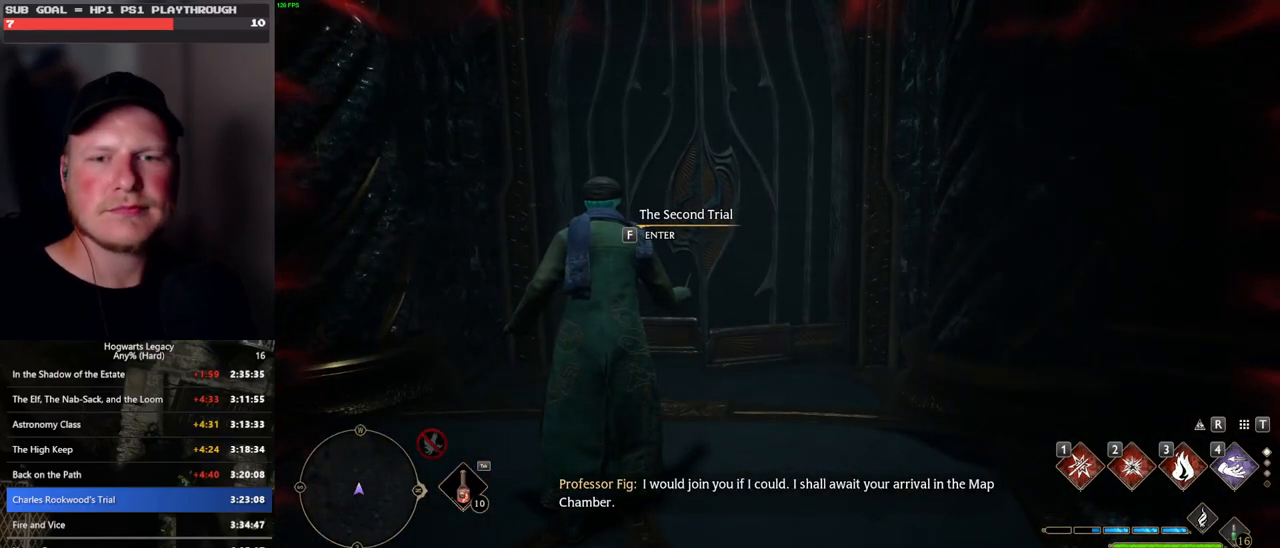
{"keys": [], "mouse": [], "events": [[367, "f", "up"]]}